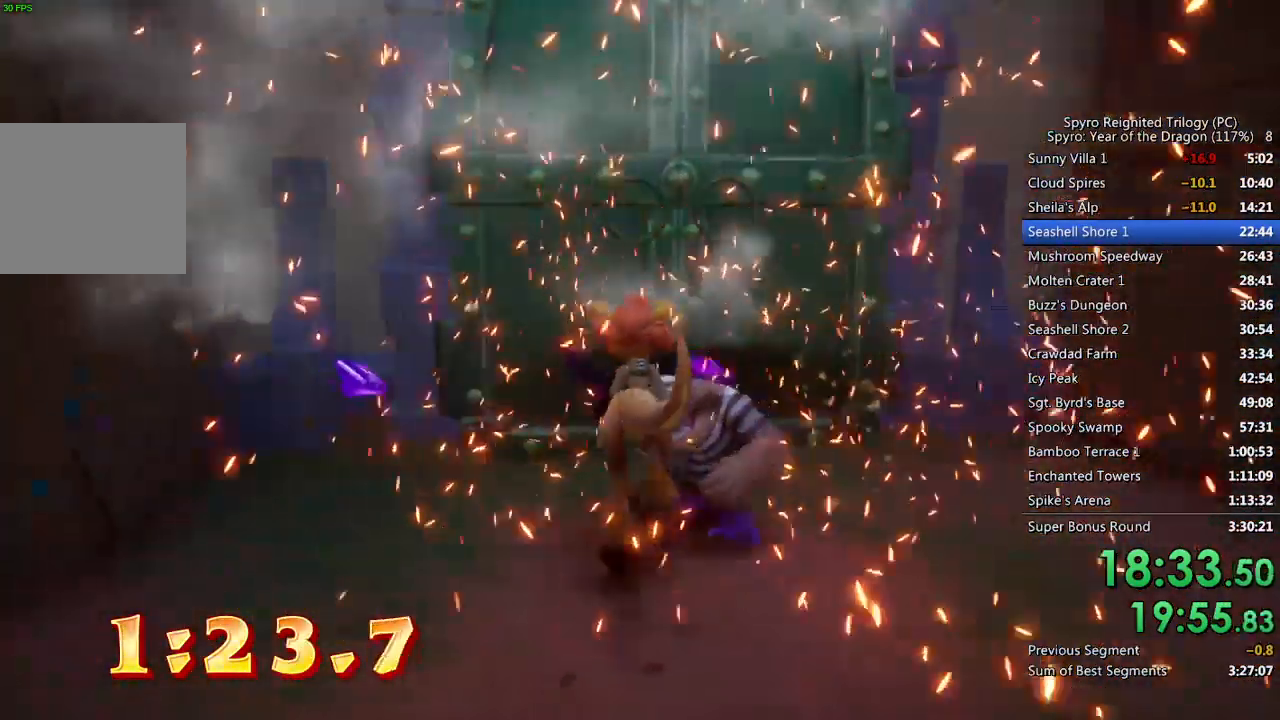
Gameplay with a controller (PlayStation layout); each line is a JSON object with the inputs held at the frame after it. "events" lists button and stick changes between this image and that frame as [ms after this image, input, new state], when the widget could be followed in between.
{"buttons": [], "left_stick": "left", "right_stick": "center", "events": [[100, "left_stick", "left"], [417, "right_stick", "center"]]}
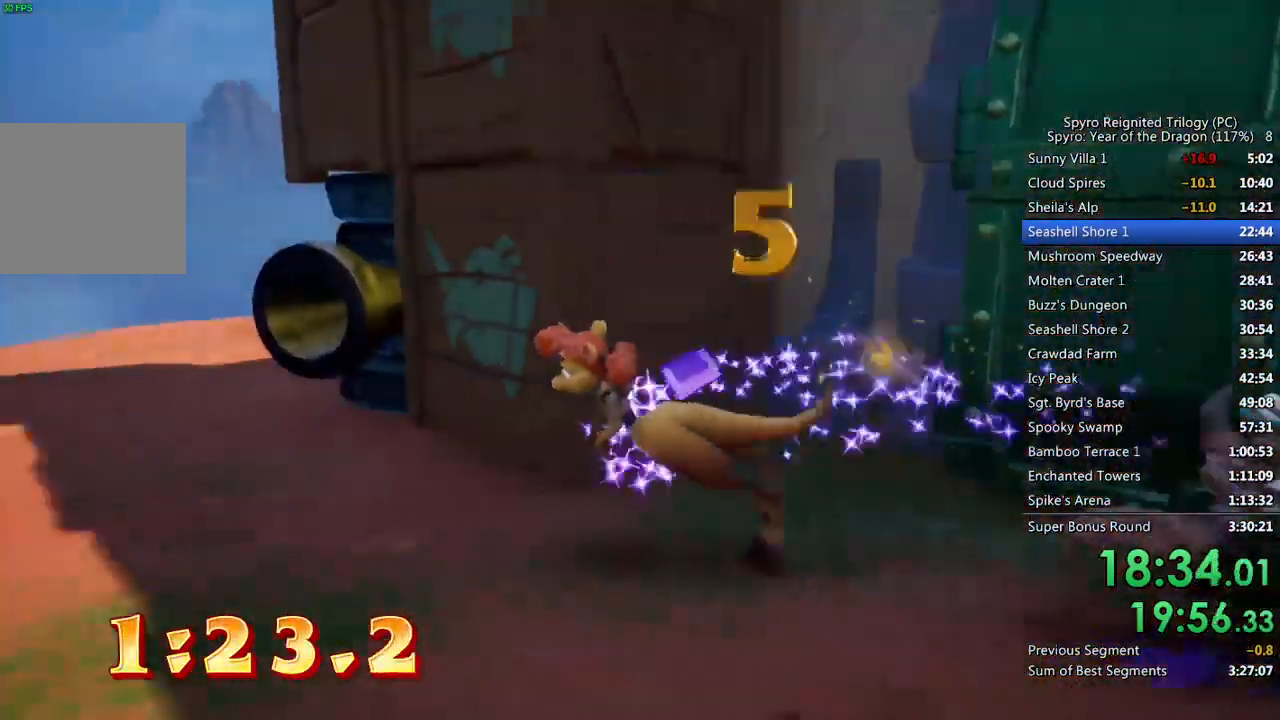
{"buttons": ["CROSS"], "left_stick": "up-left", "right_stick": "center", "events": [[17, "left_stick", "up-left"], [167, "CROSS", "down"]]}
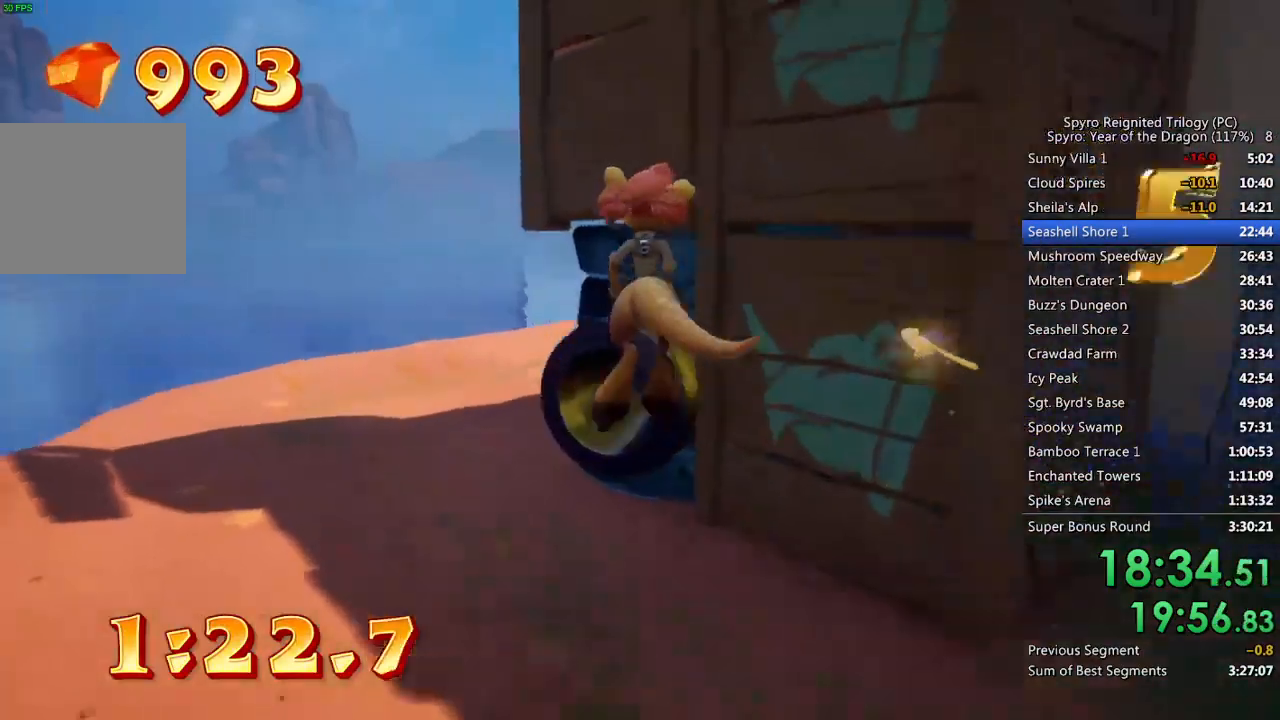
{"buttons": [], "left_stick": "up", "right_stick": "center", "events": [[17, "CROSS", "up"], [67, "left_stick", "up"], [233, "TRIANGLE", "down"], [333, "TRIANGLE", "up"], [400, "TRIANGLE", "down"], [500, "TRIANGLE", "up"]]}
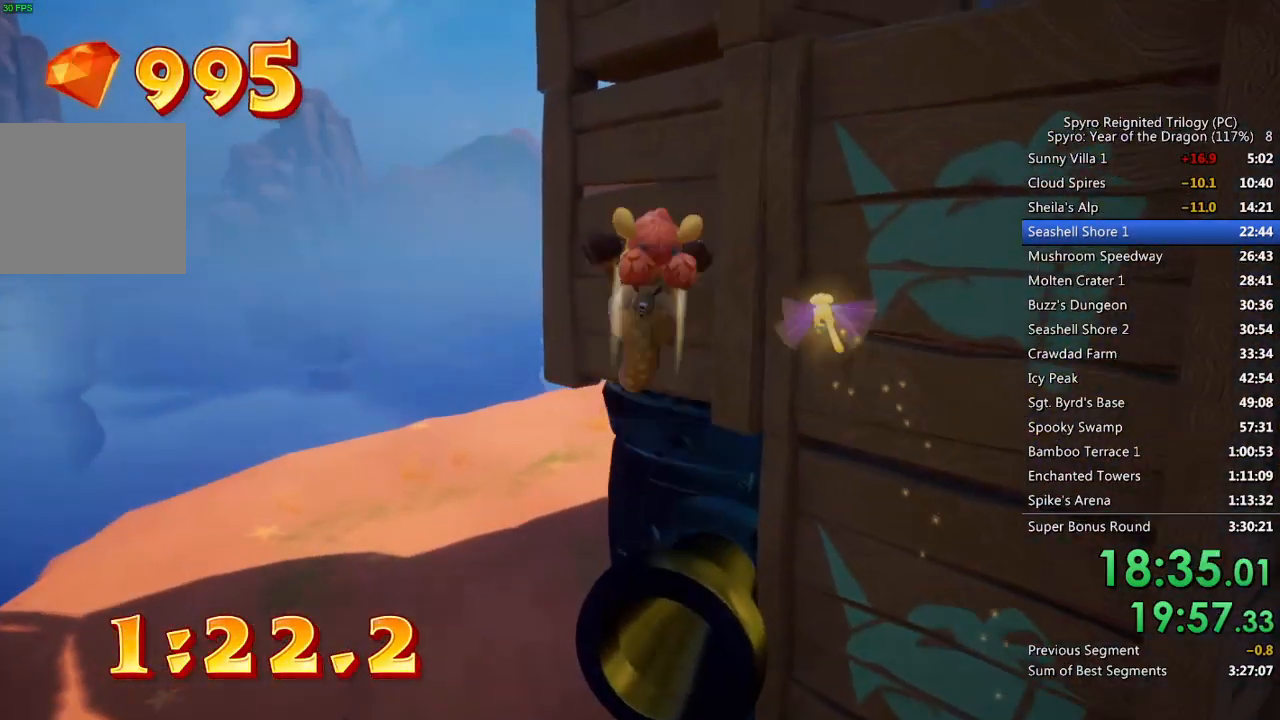
{"buttons": [], "left_stick": "up-left", "right_stick": "center", "events": [[67, "left_stick", "center"], [183, "left_stick", "up"], [233, "right_stick", "down-right"], [417, "right_stick", "center"], [433, "left_stick", "up-left"]]}
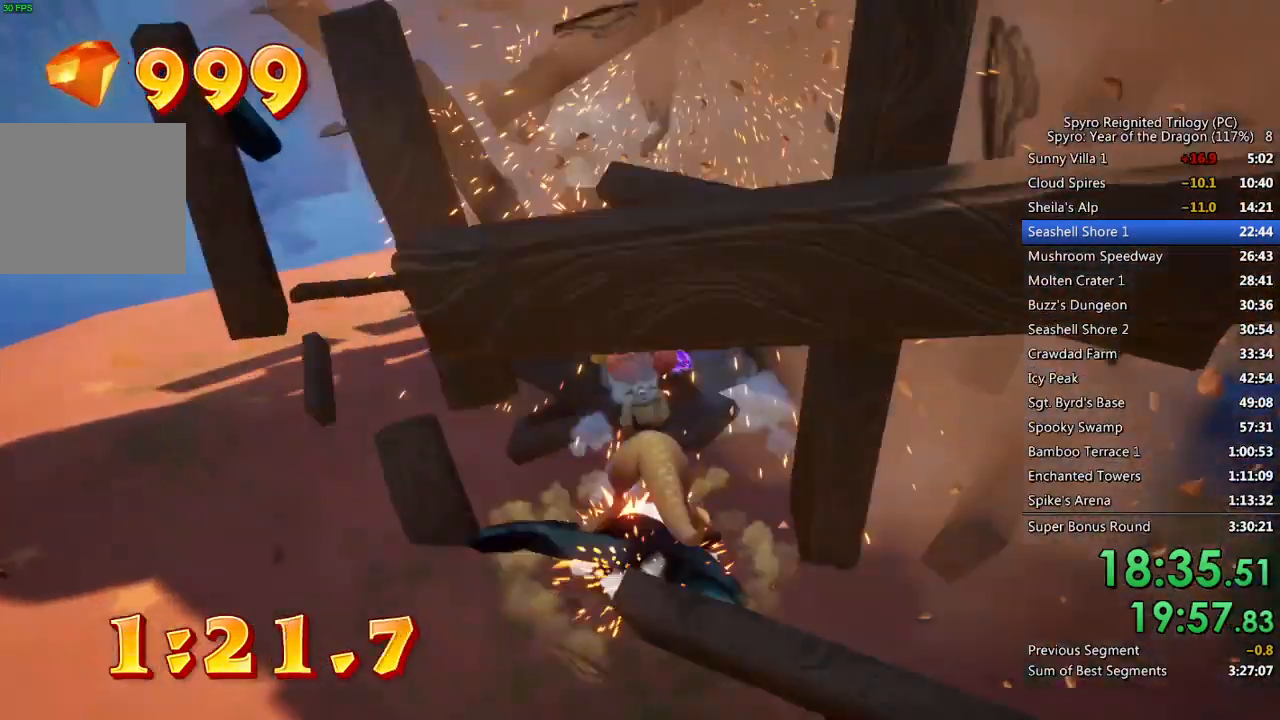
{"buttons": [], "left_stick": "up-left", "right_stick": "center", "events": [[100, "right_stick", "right"], [217, "right_stick", "center"]]}
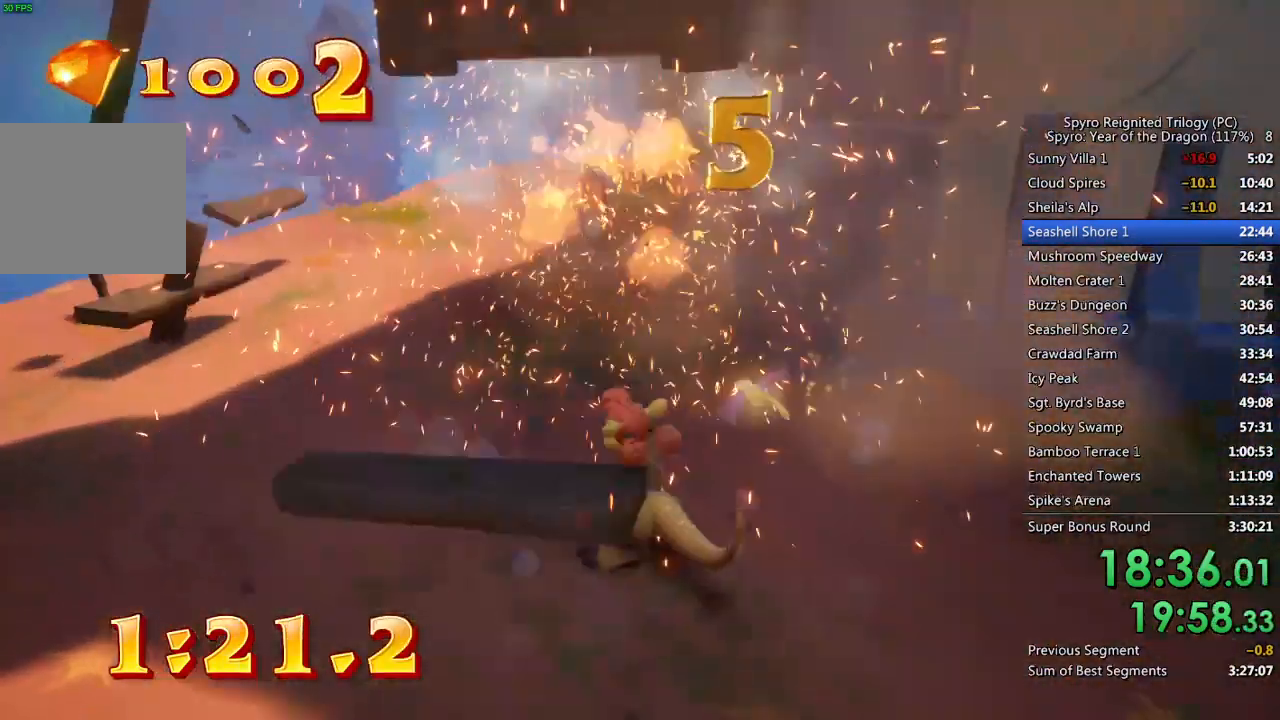
{"buttons": [], "left_stick": "up-left", "right_stick": "right", "events": [[183, "right_stick", "right"], [317, "right_stick", "center"], [367, "right_stick", "right"]]}
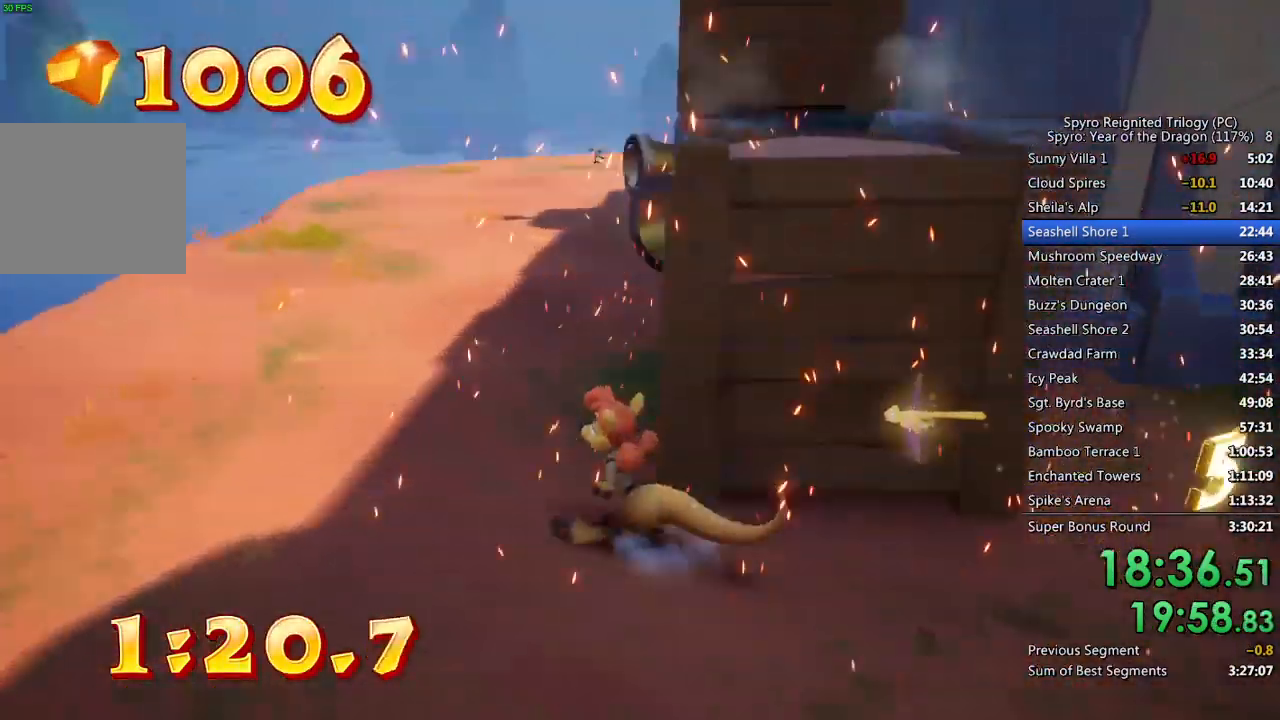
{"buttons": ["CROSS"], "left_stick": "up", "right_stick": "center", "events": [[50, "right_stick", "center"], [117, "left_stick", "up"], [200, "CROSS", "down"]]}
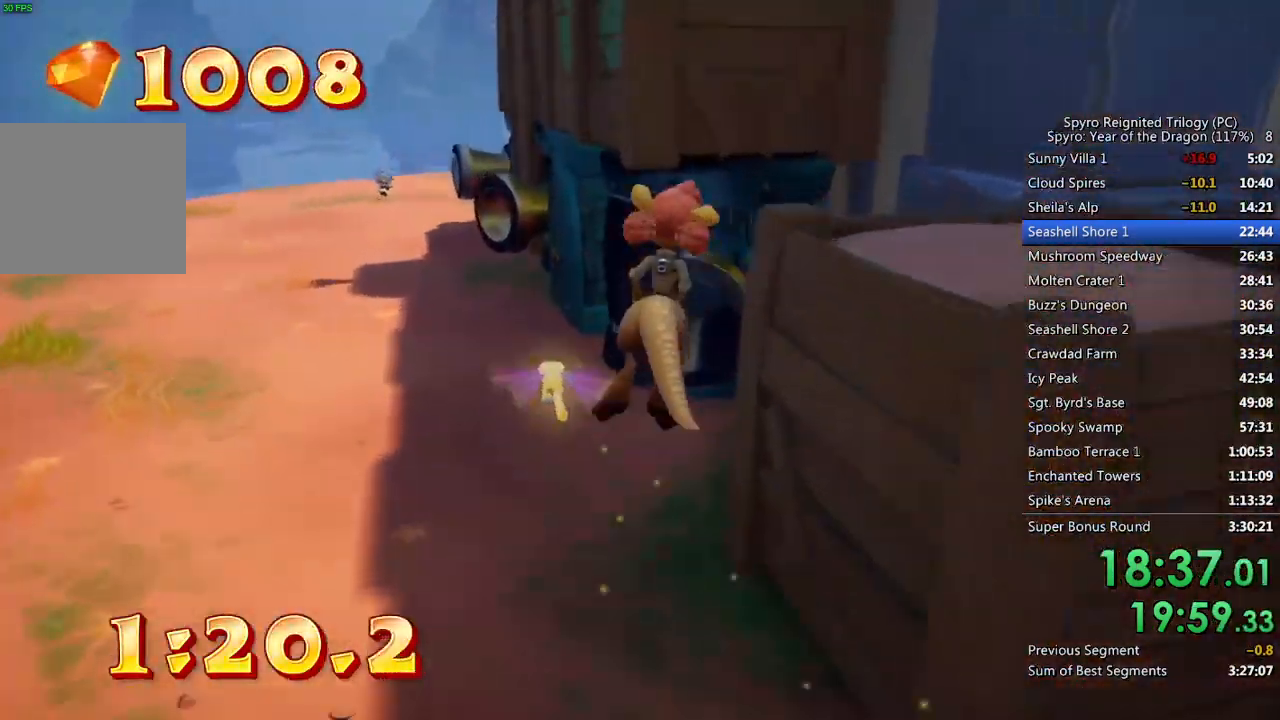
{"buttons": ["TRIANGLE"], "left_stick": "up", "right_stick": "center", "events": [[183, "CROSS", "up"], [500, "TRIANGLE", "down"]]}
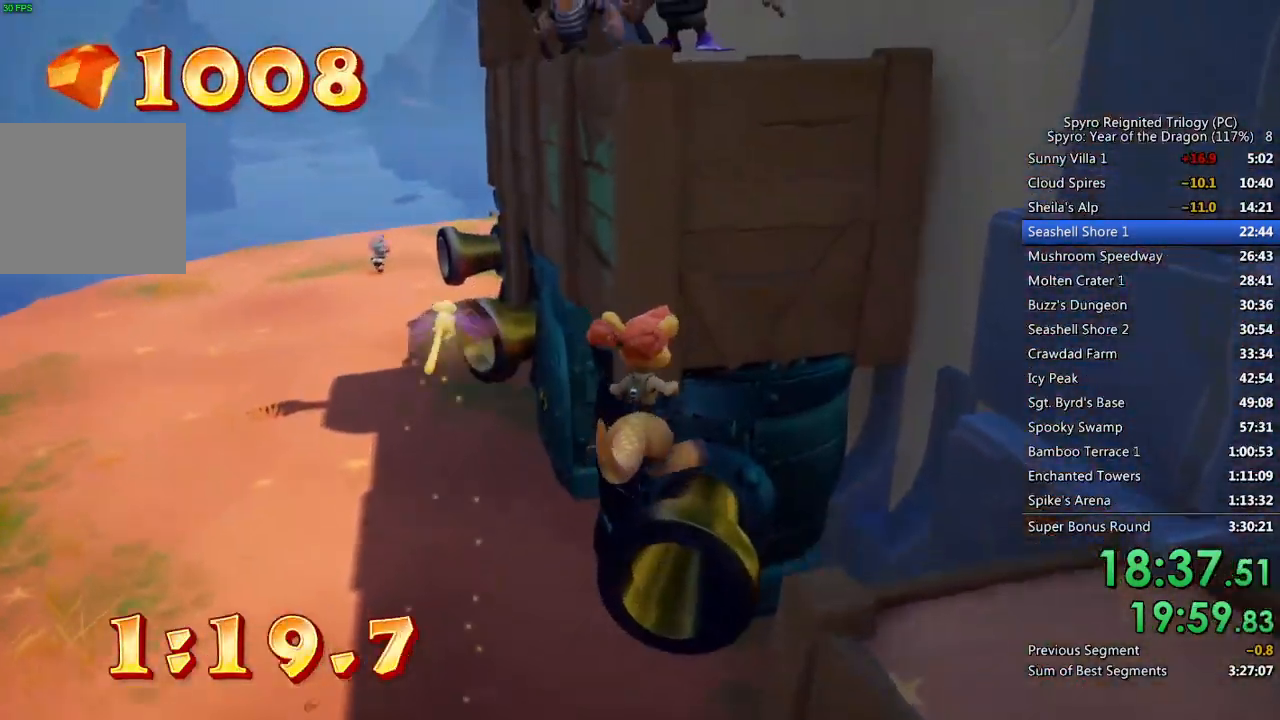
{"buttons": [], "left_stick": "up", "right_stick": "center", "events": [[100, "TRIANGLE", "up"], [150, "TRIANGLE", "down"], [250, "TRIANGLE", "up"]]}
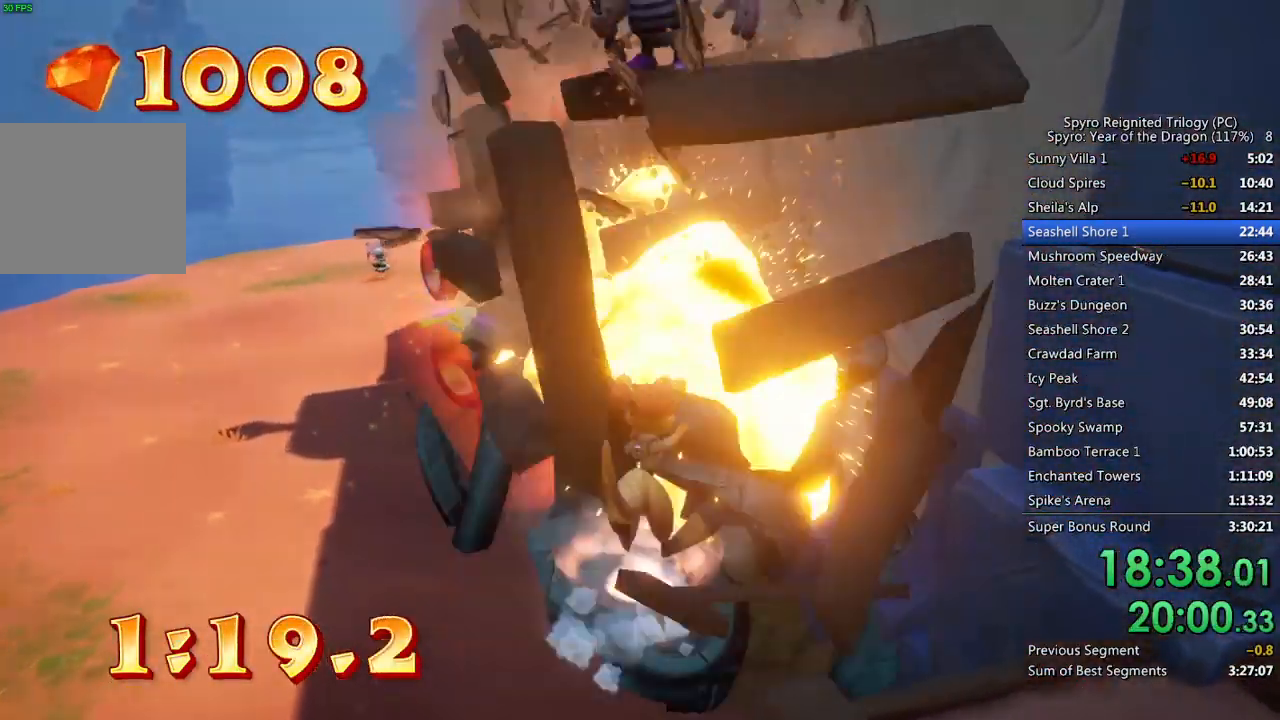
{"buttons": [], "left_stick": "up", "right_stick": "center", "events": []}
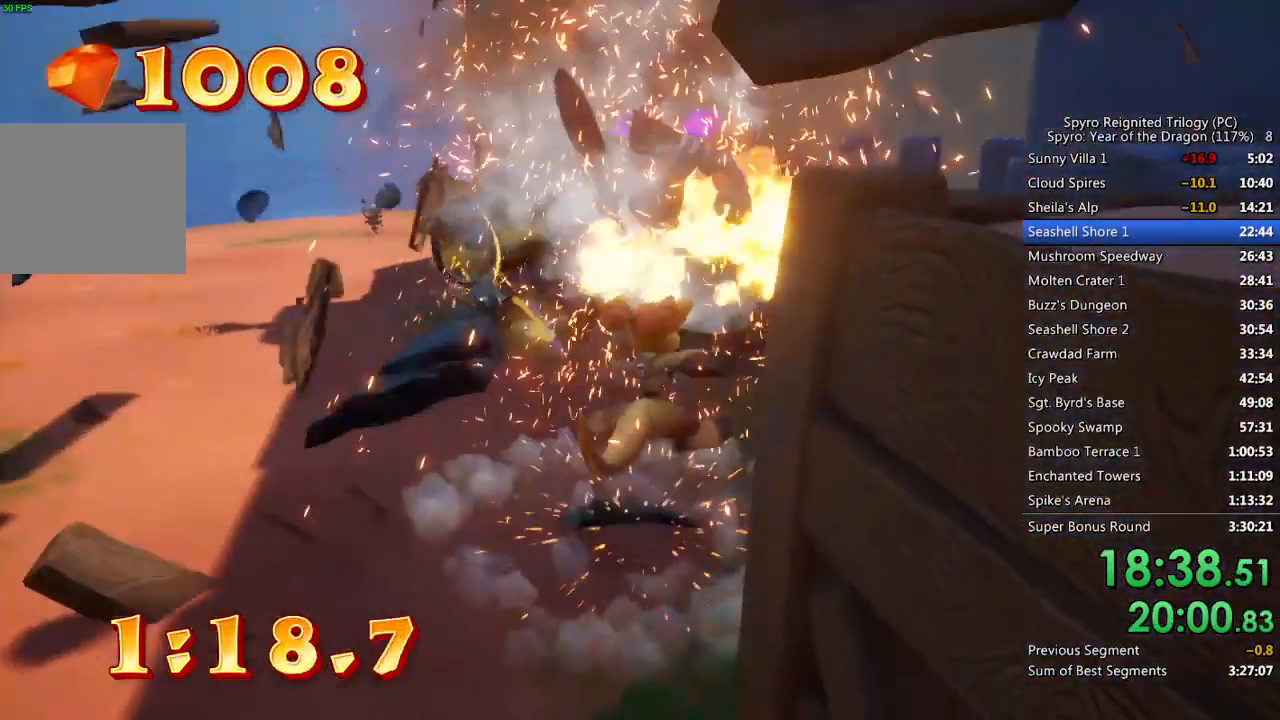
{"buttons": [], "left_stick": "up", "right_stick": "center", "events": []}
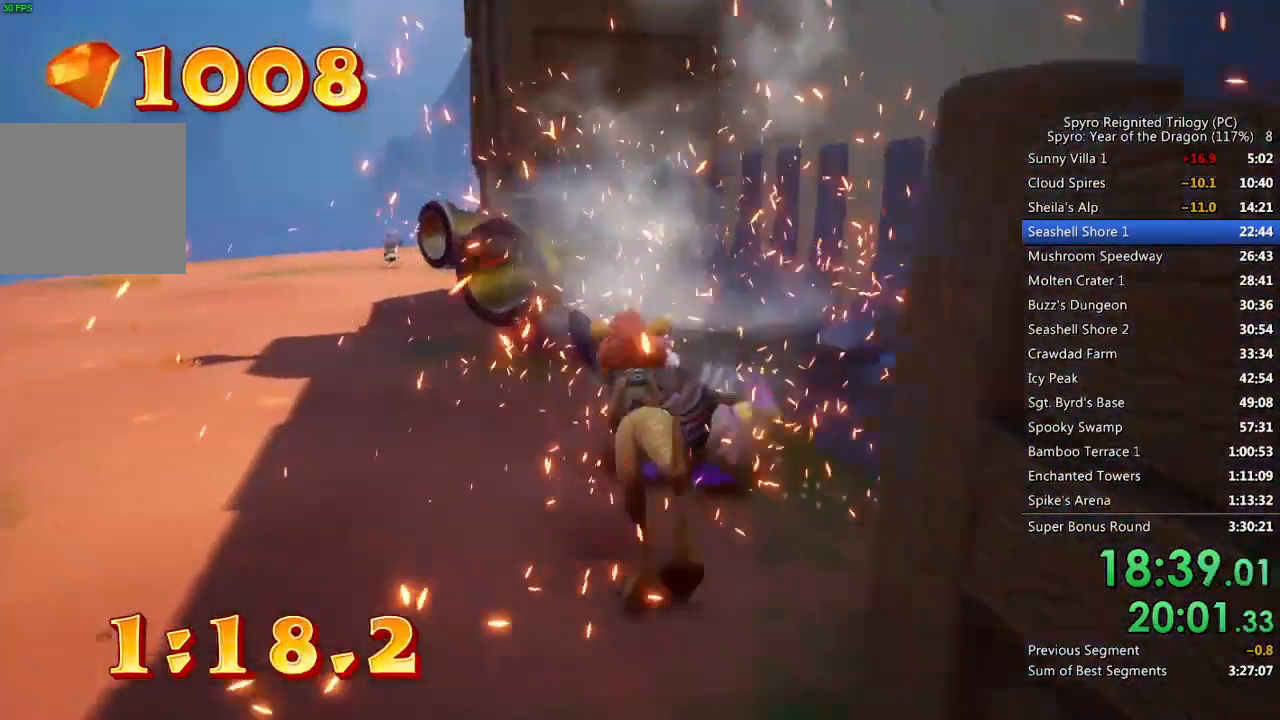
{"buttons": ["CROSS"], "left_stick": "up", "right_stick": "center", "events": [[217, "CROSS", "down"]]}
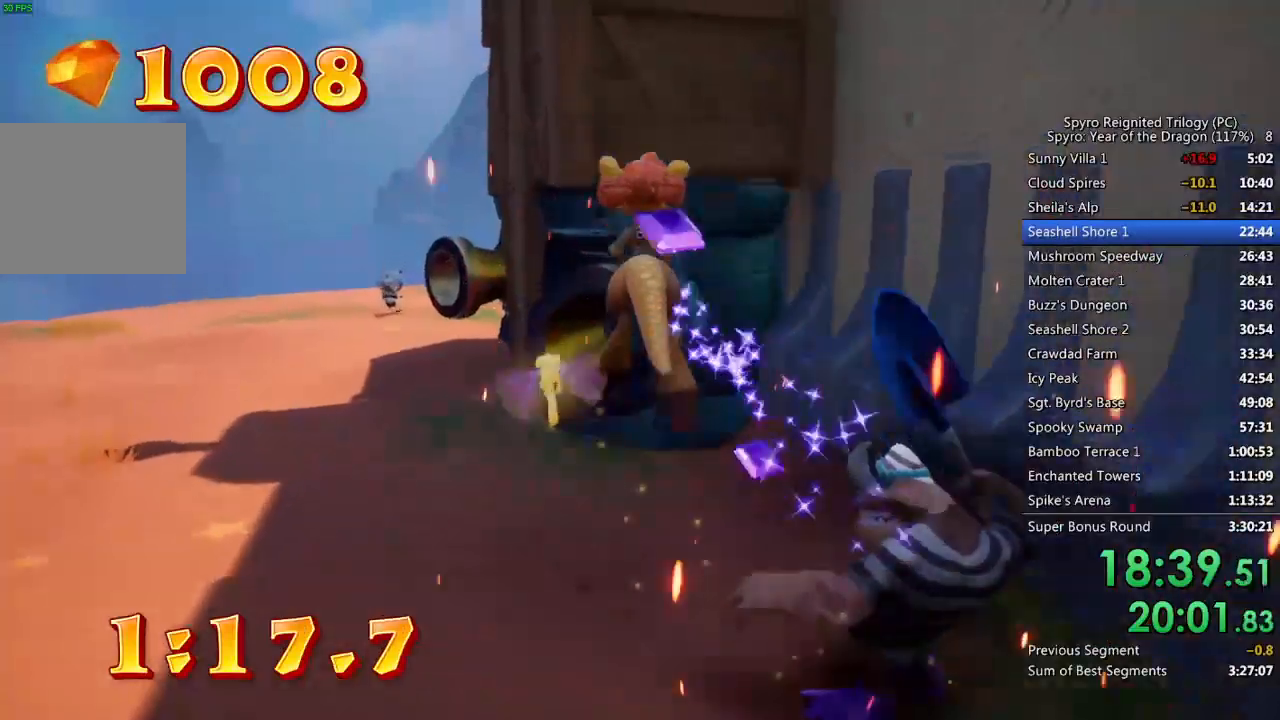
{"buttons": ["TRIANGLE"], "left_stick": "up", "right_stick": "center", "events": [[67, "CROSS", "up"], [150, "TRIANGLE", "down"], [233, "TRIANGLE", "up"], [283, "TRIANGLE", "down"], [383, "TRIANGLE", "up"], [450, "TRIANGLE", "down"]]}
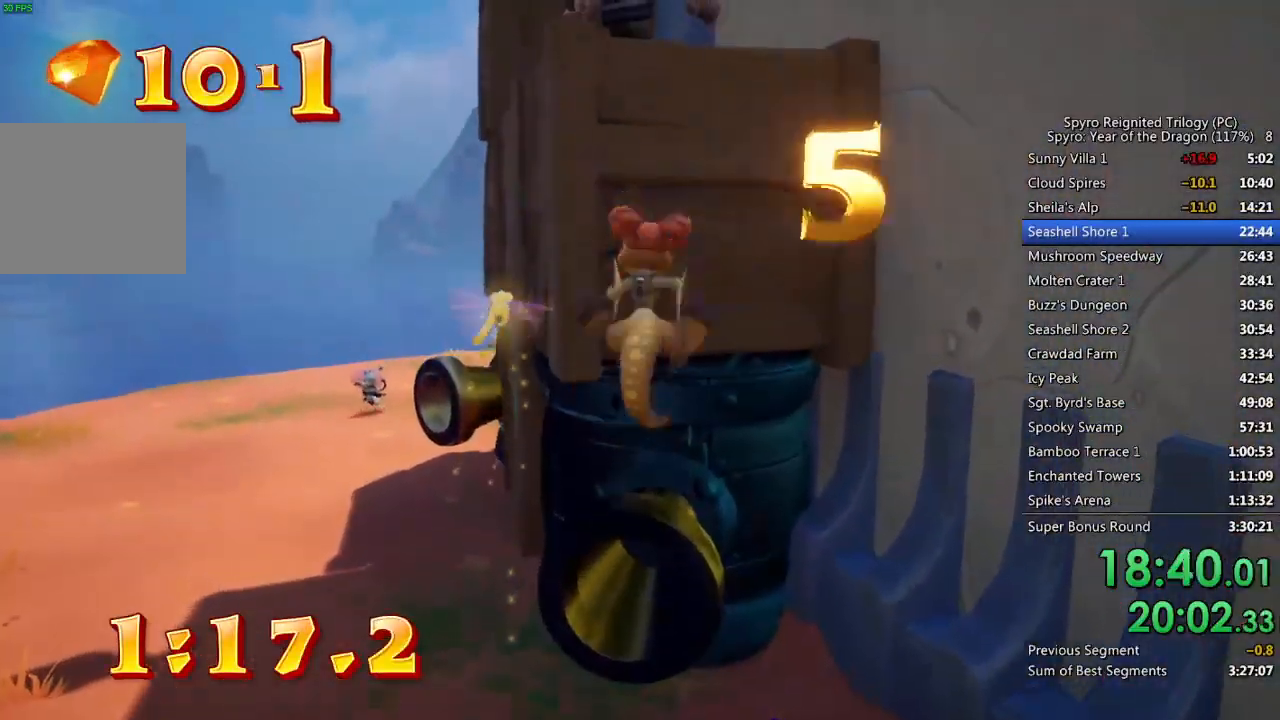
{"buttons": [], "left_stick": "up", "right_stick": "center", "events": [[50, "TRIANGLE", "up"]]}
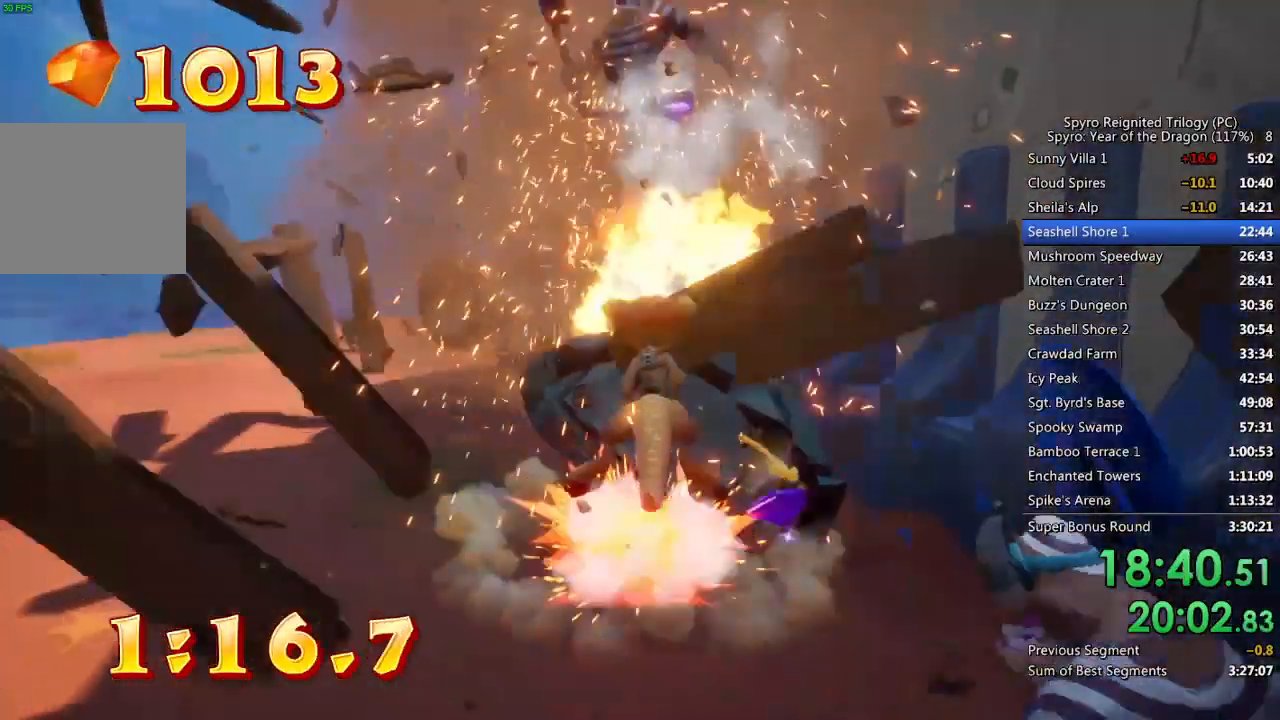
{"buttons": [], "left_stick": "up", "right_stick": "center", "events": []}
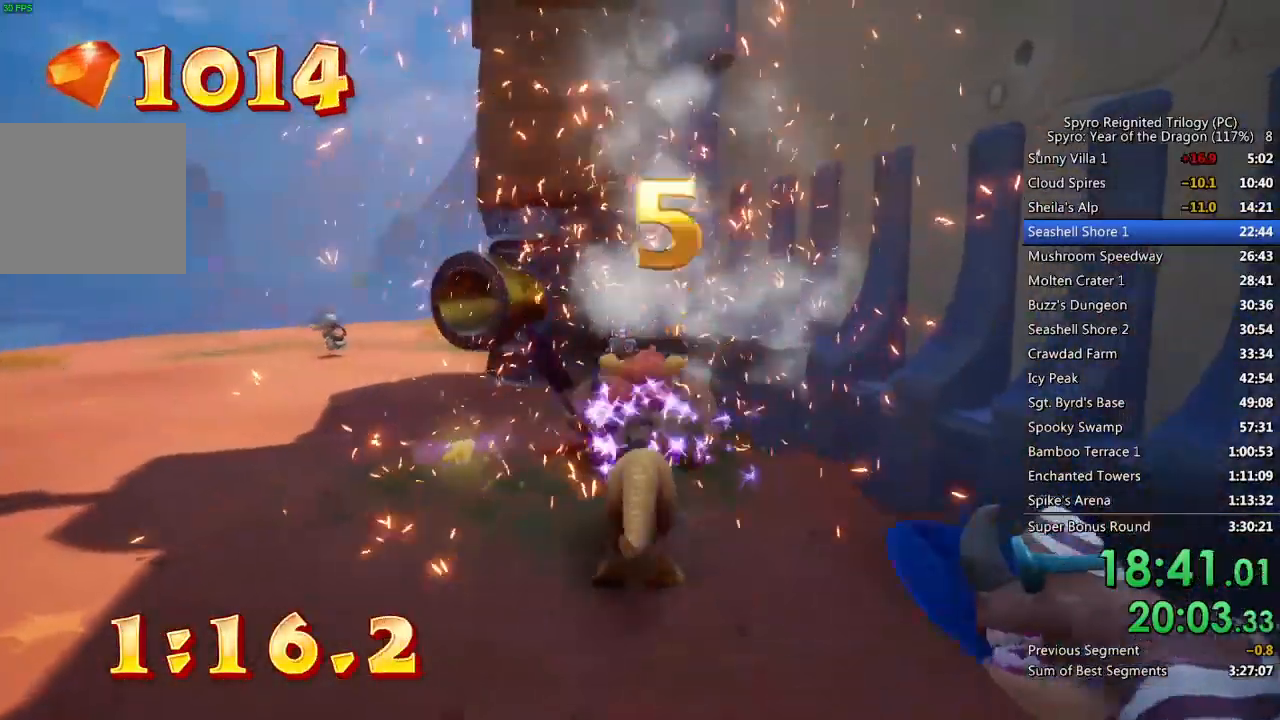
{"buttons": ["CROSS"], "left_stick": "up", "right_stick": "center", "events": [[133, "right_stick", "right"], [250, "right_stick", "center"], [383, "CROSS", "down"]]}
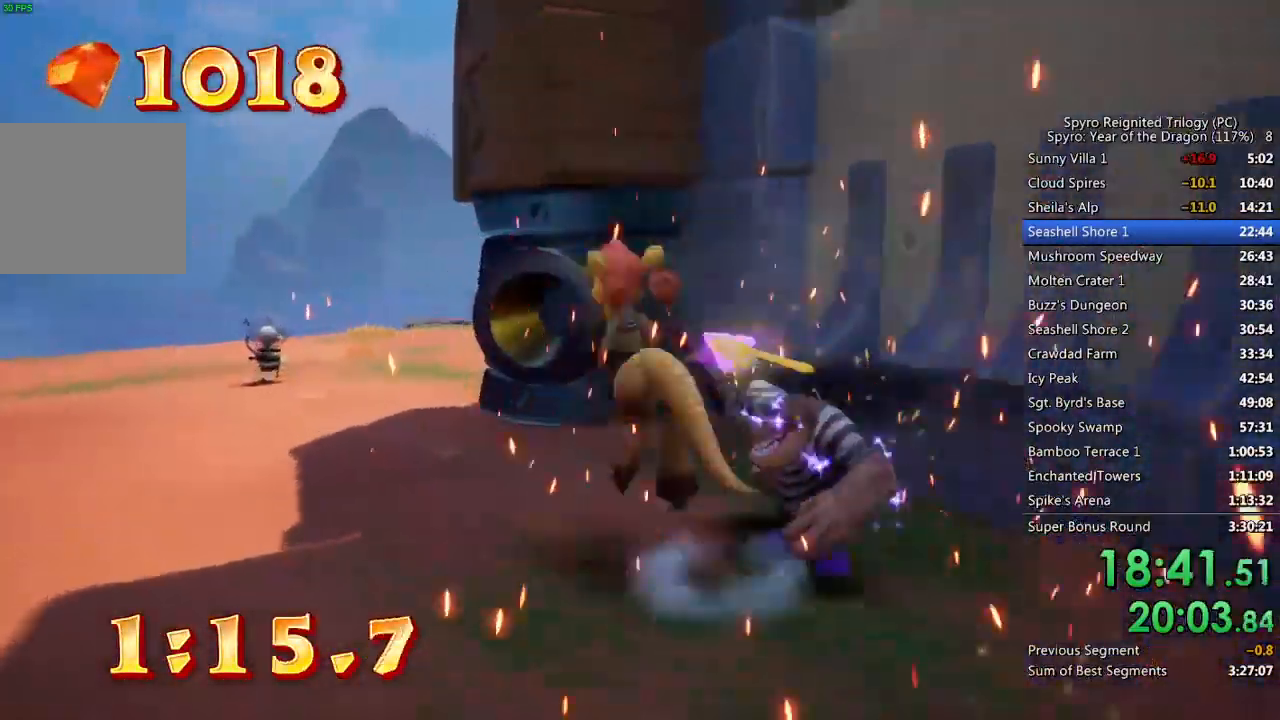
{"buttons": ["TRIANGLE"], "left_stick": "up", "right_stick": "center", "events": [[283, "CROSS", "up"], [350, "TRIANGLE", "down"], [433, "TRIANGLE", "up"], [483, "TRIANGLE", "down"]]}
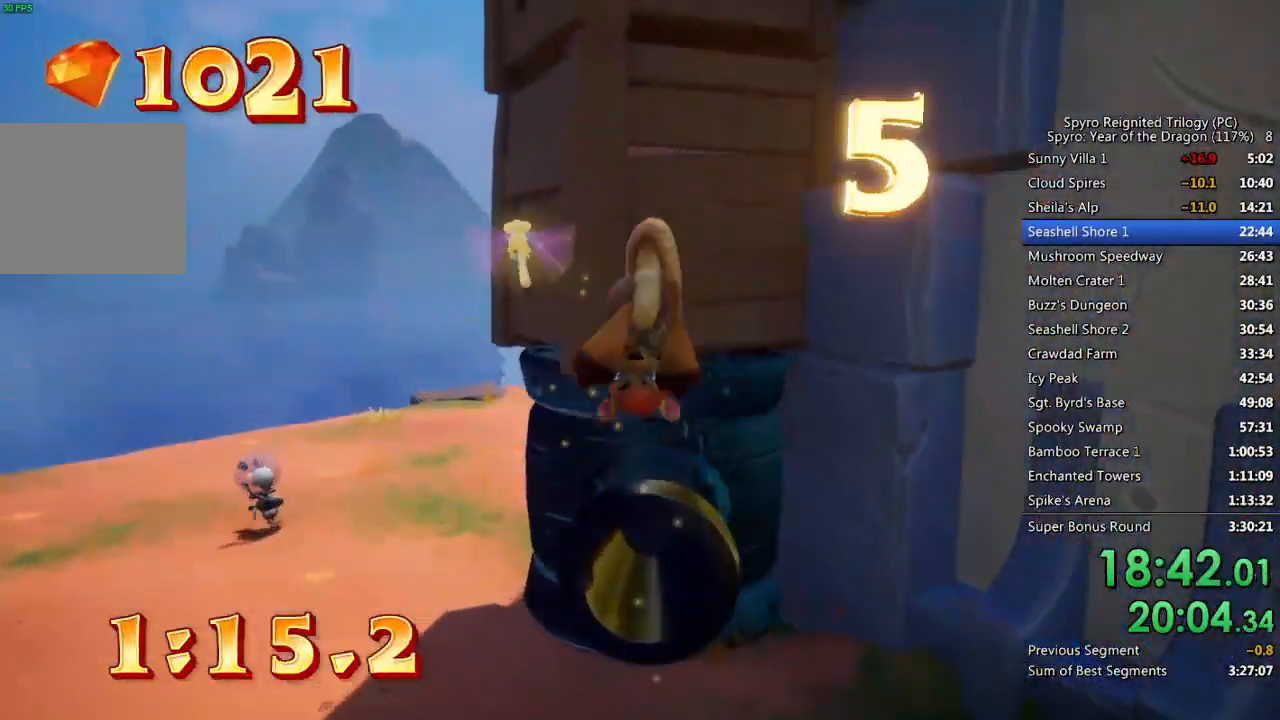
{"buttons": [], "left_stick": "up-left", "right_stick": "center", "events": [[100, "TRIANGLE", "up"], [200, "left_stick", "center"], [317, "left_stick", "up"], [467, "left_stick", "up-left"]]}
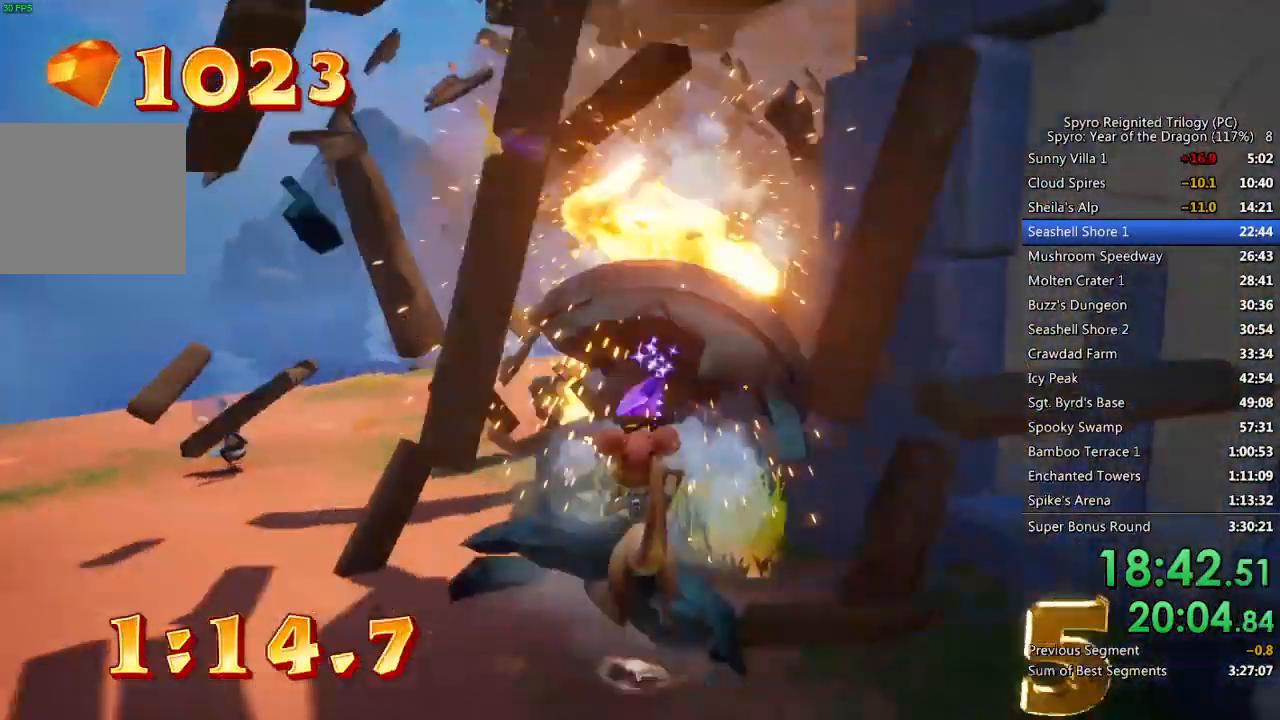
{"buttons": [], "left_stick": "up-left", "right_stick": "center", "events": [[317, "right_stick", "right"], [483, "right_stick", "center"]]}
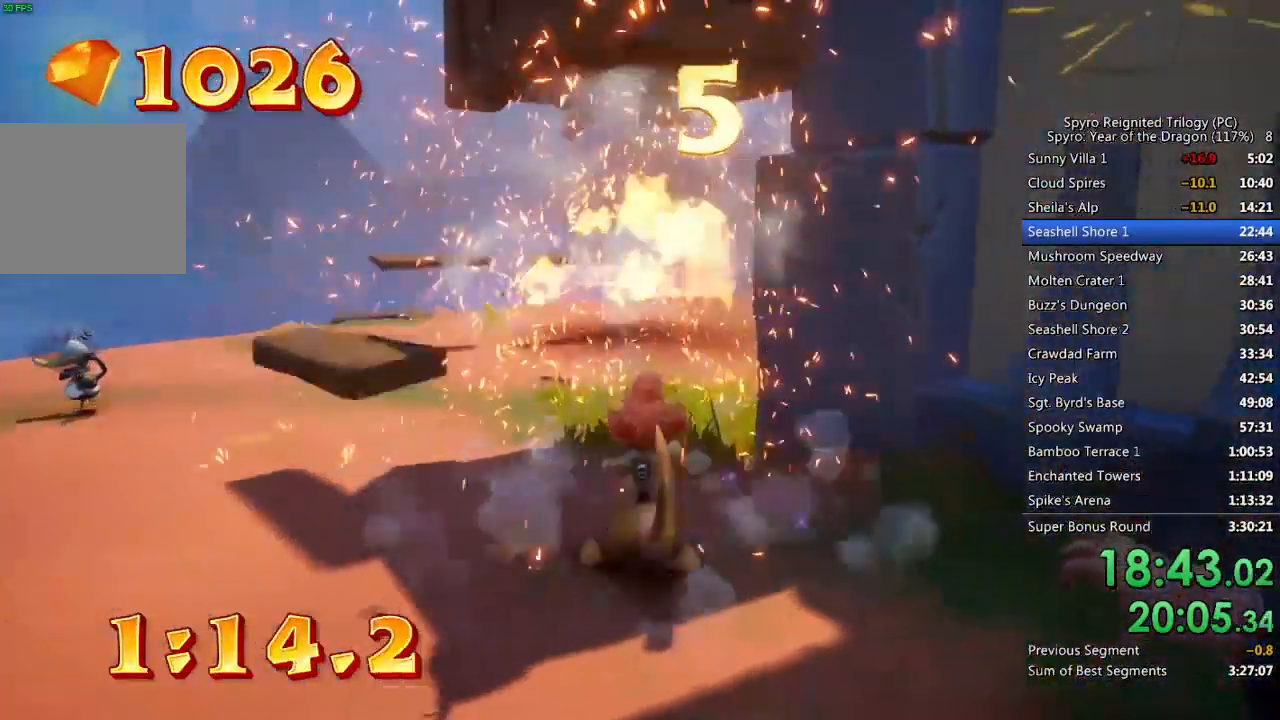
{"buttons": [], "left_stick": "up-left", "right_stick": "right", "events": [[200, "right_stick", "right"], [367, "right_stick", "center"], [450, "right_stick", "right"]]}
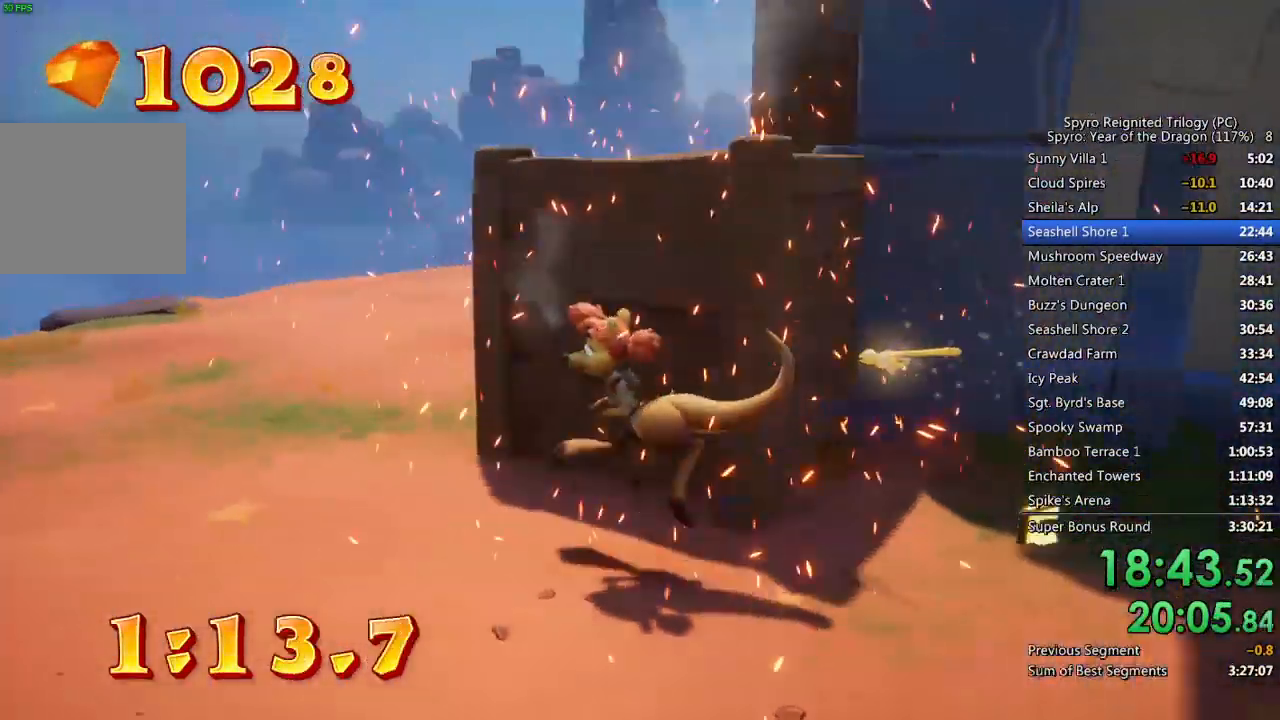
{"buttons": [], "left_stick": "up", "right_stick": "center", "events": [[150, "right_stick", "center"], [217, "right_stick", "right"], [450, "right_stick", "center"], [467, "left_stick", "up"]]}
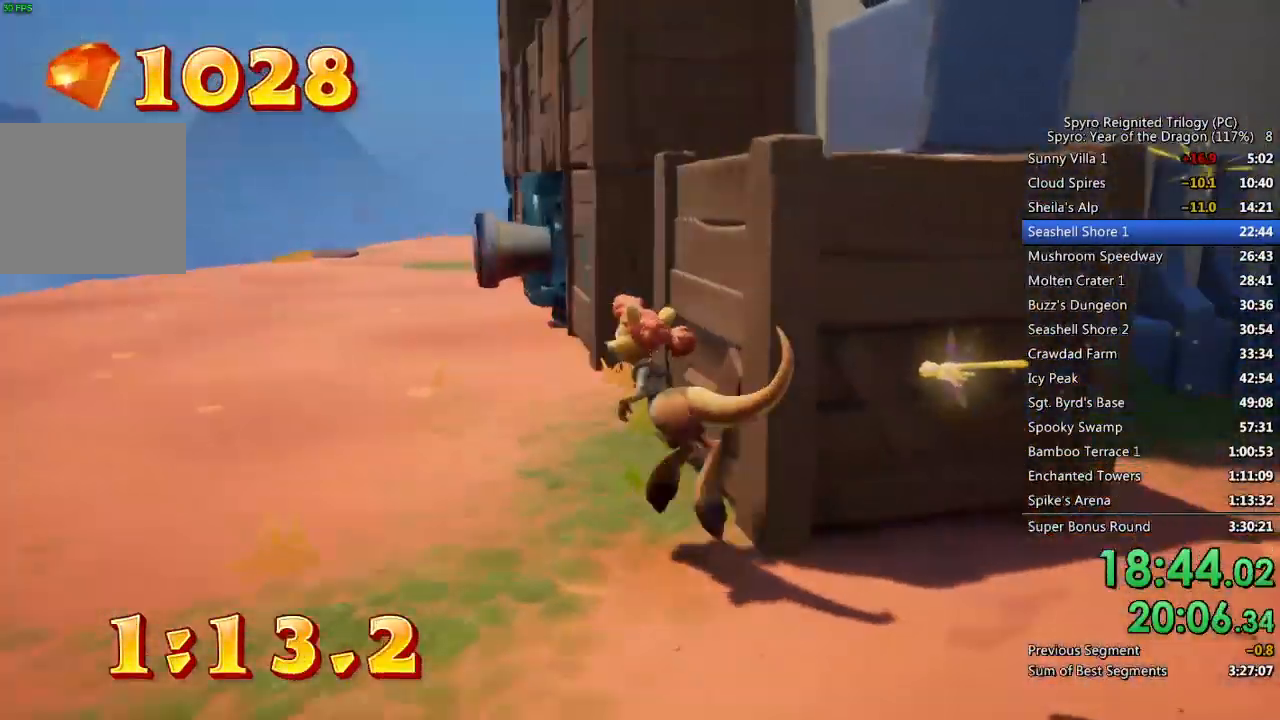
{"buttons": [], "left_stick": "up-left", "right_stick": "center", "events": [[167, "left_stick", "up-left"]]}
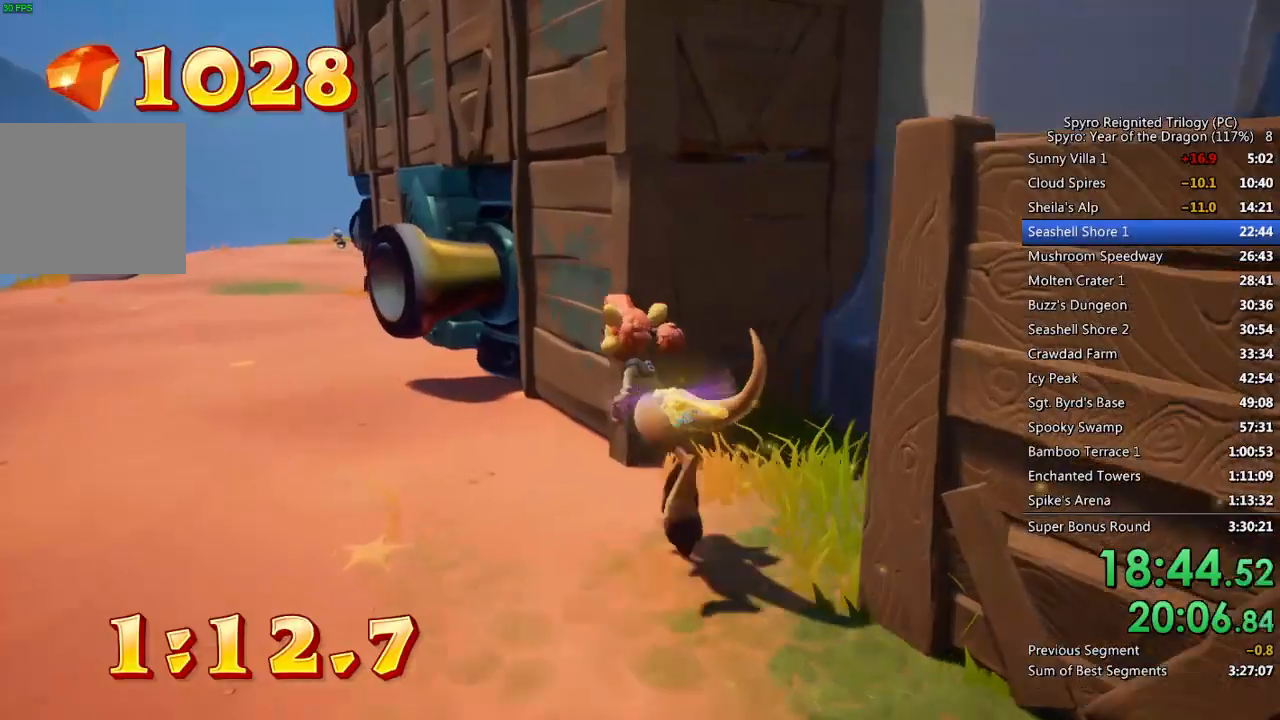
{"buttons": [], "left_stick": "up-left", "right_stick": "center", "events": [[133, "CROSS", "down"], [483, "CROSS", "up"]]}
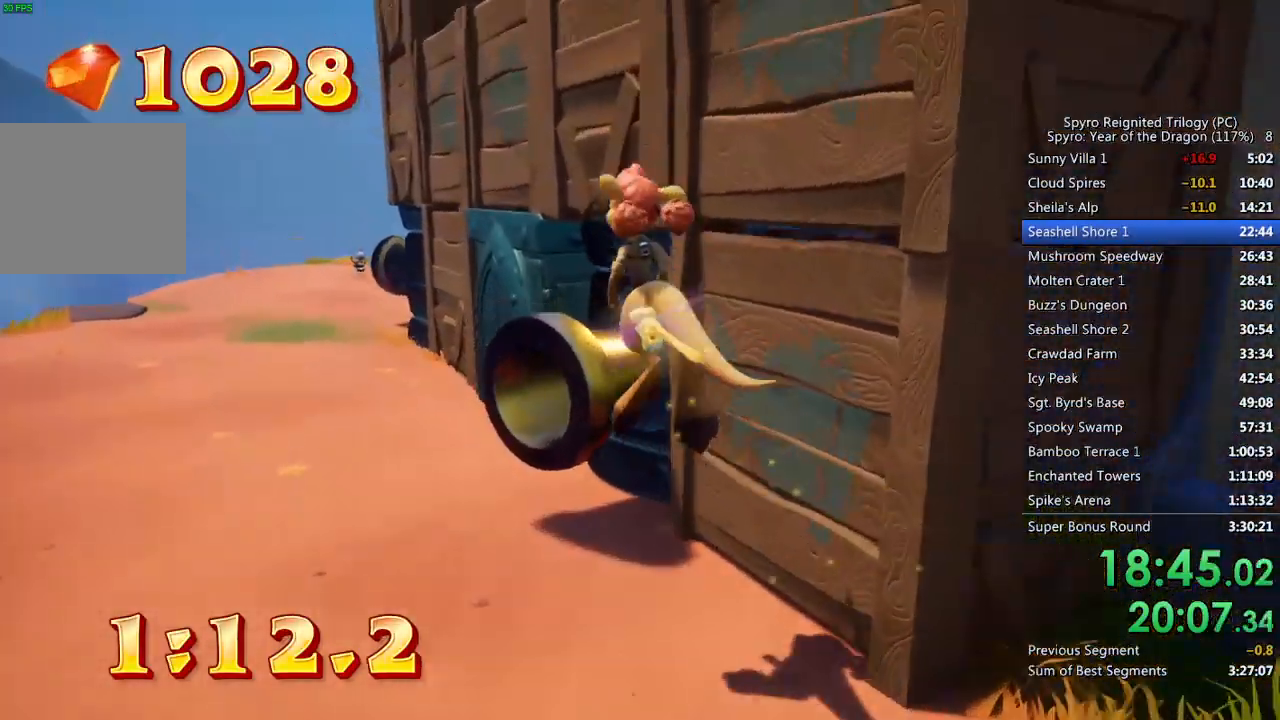
{"buttons": ["TRIANGLE"], "left_stick": "up", "right_stick": "center", "events": [[167, "TRIANGLE", "down"], [233, "TRIANGLE", "up"], [283, "TRIANGLE", "down"], [300, "left_stick", "up"], [383, "TRIANGLE", "up"], [417, "TRIANGLE", "down"]]}
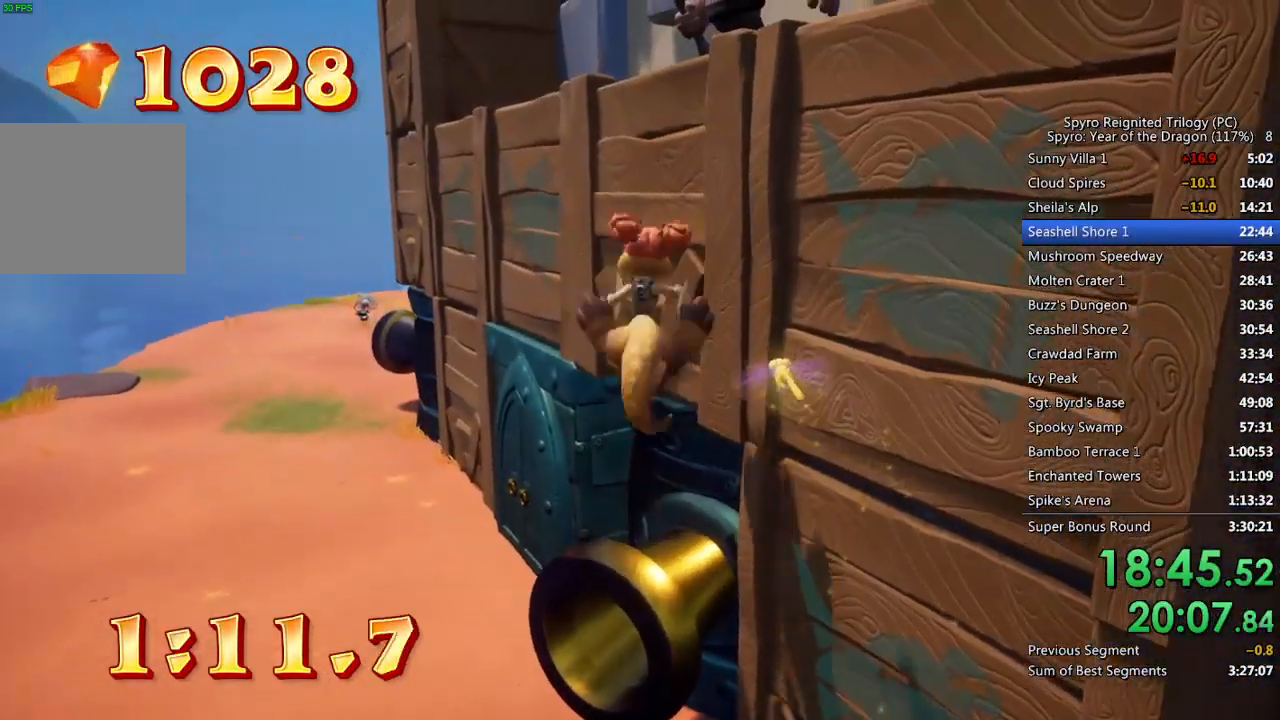
{"buttons": [], "left_stick": "up", "right_stick": "center", "events": [[33, "TRIANGLE", "up"]]}
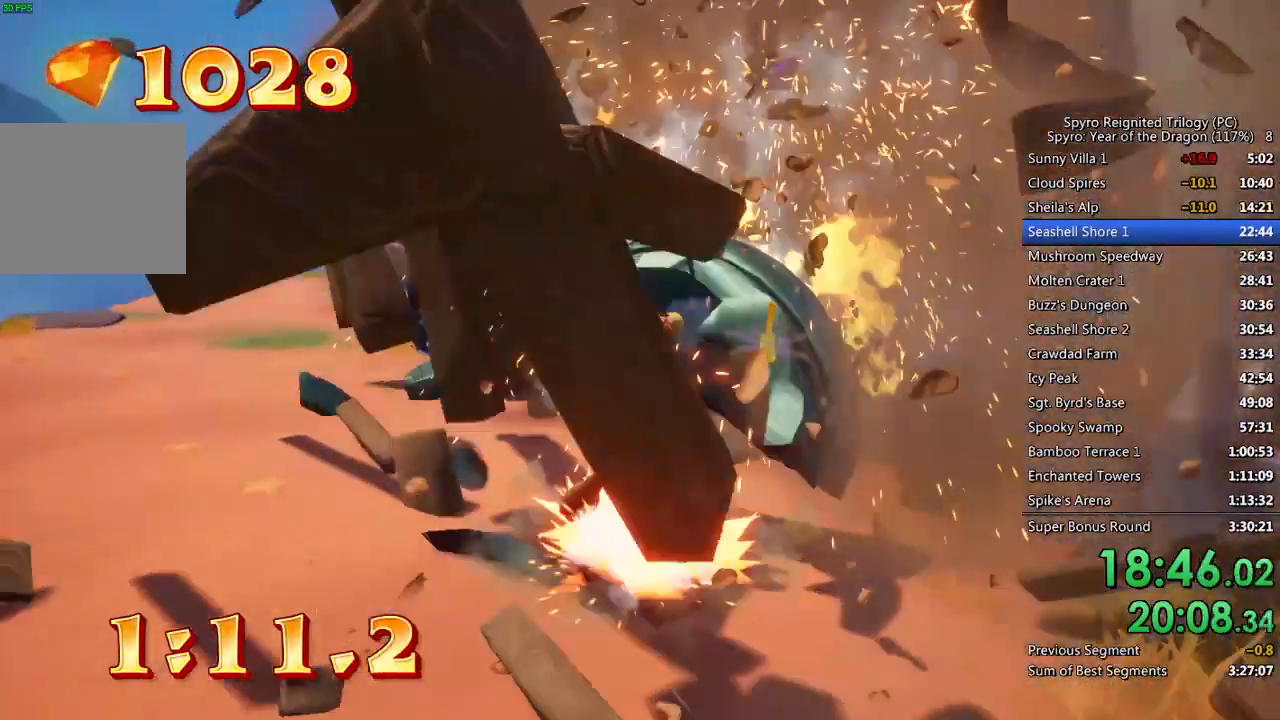
{"buttons": [], "left_stick": "up", "right_stick": "center", "events": []}
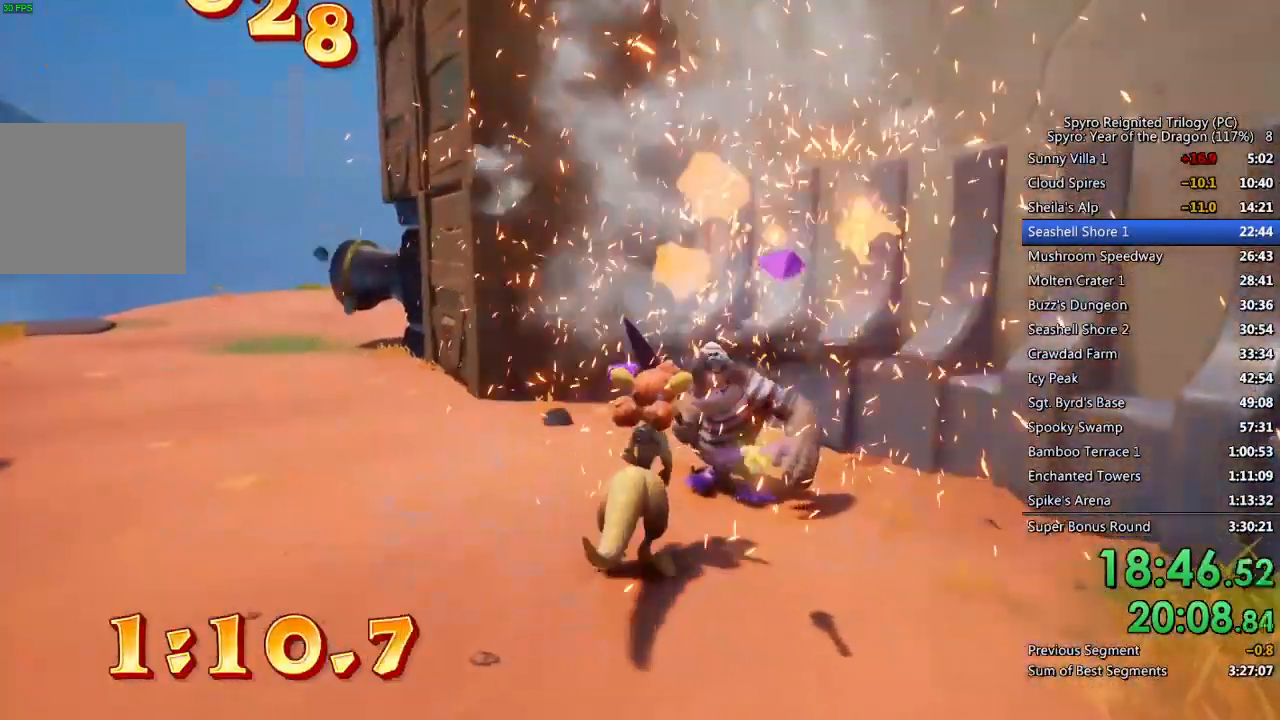
{"buttons": [], "left_stick": "up", "right_stick": "center", "events": [[50, "left_stick", "up-right"], [200, "right_stick", "left"], [350, "right_stick", "center"], [383, "left_stick", "up"]]}
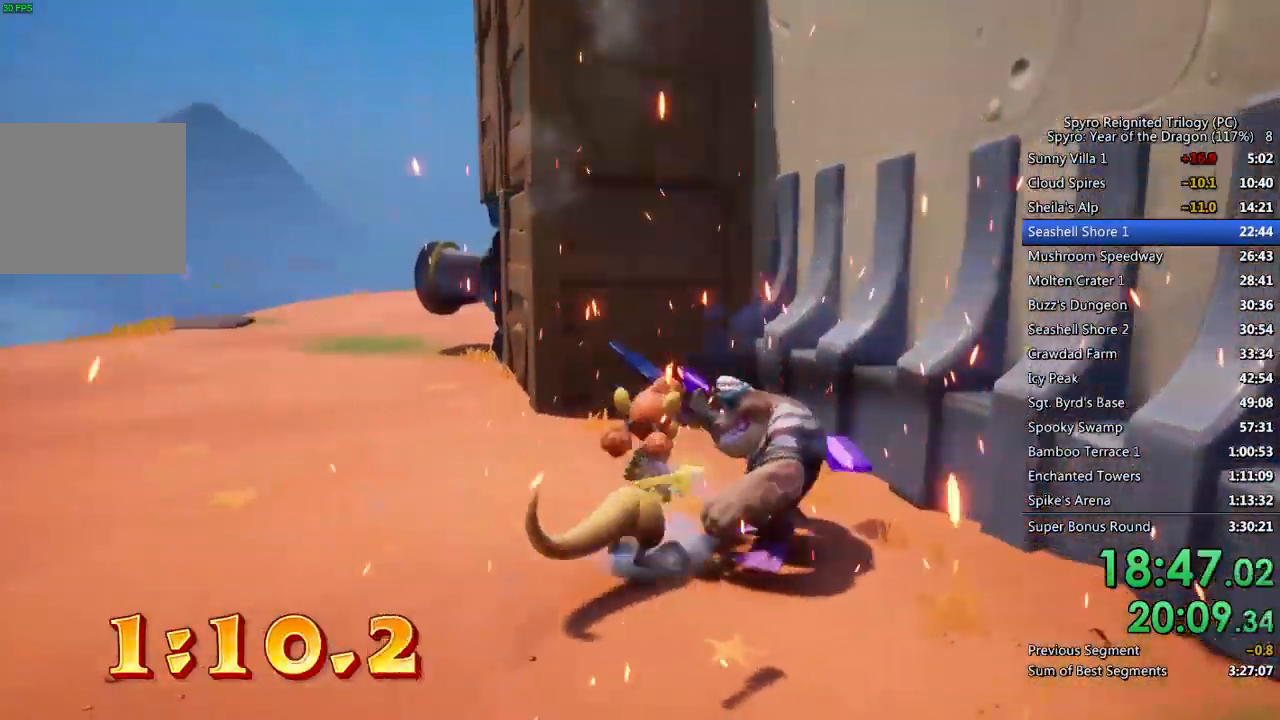
{"buttons": [], "left_stick": "up-left", "right_stick": "center", "events": [[333, "left_stick", "up-left"]]}
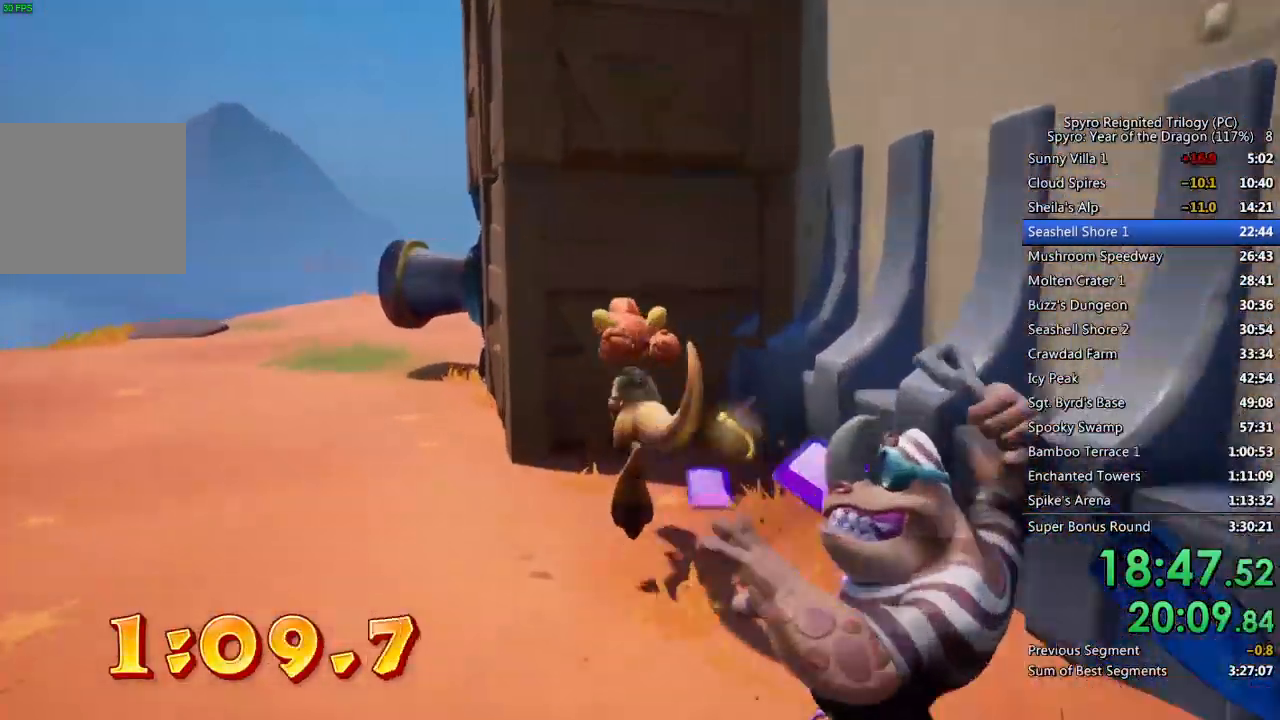
{"buttons": ["CROSS"], "left_stick": "up", "right_stick": "center", "events": [[150, "right_stick", "right"], [267, "right_stick", "center"], [333, "left_stick", "up"], [400, "CROSS", "down"]]}
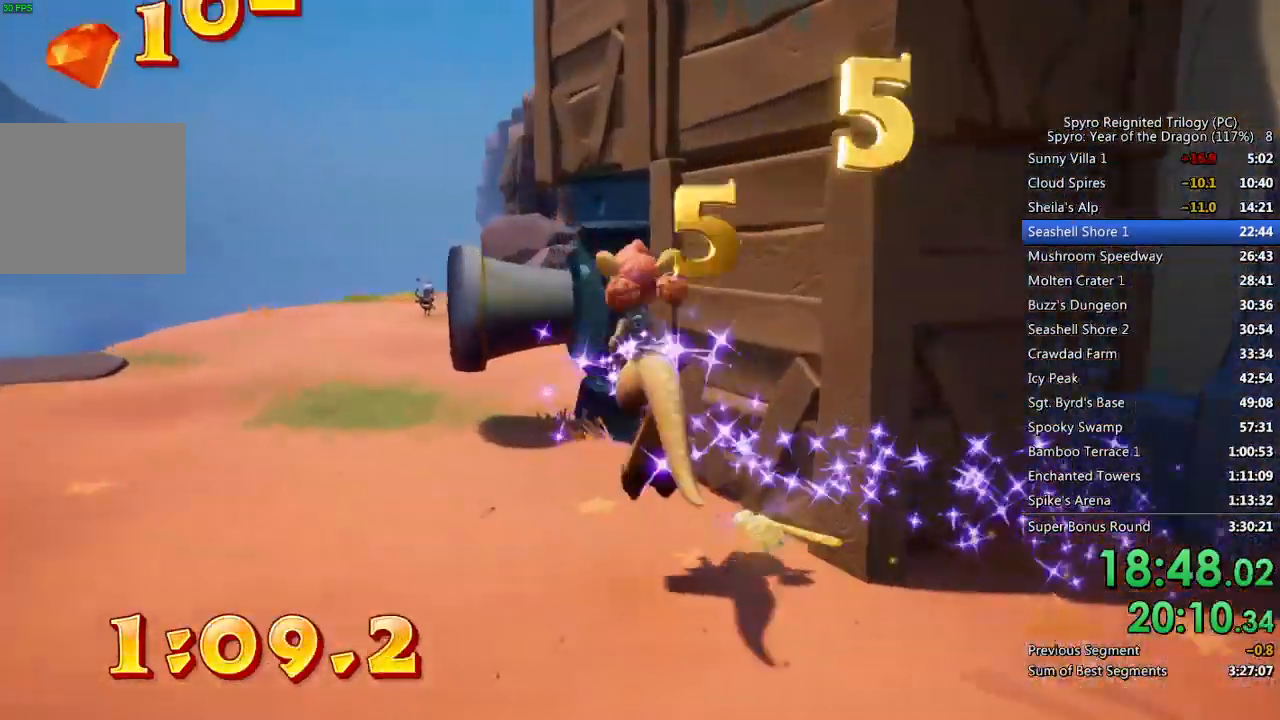
{"buttons": [], "left_stick": "up-left", "right_stick": "center", "events": [[33, "left_stick", "up-left"], [200, "CROSS", "up"], [300, "TRIANGLE", "down"], [400, "TRIANGLE", "up"]]}